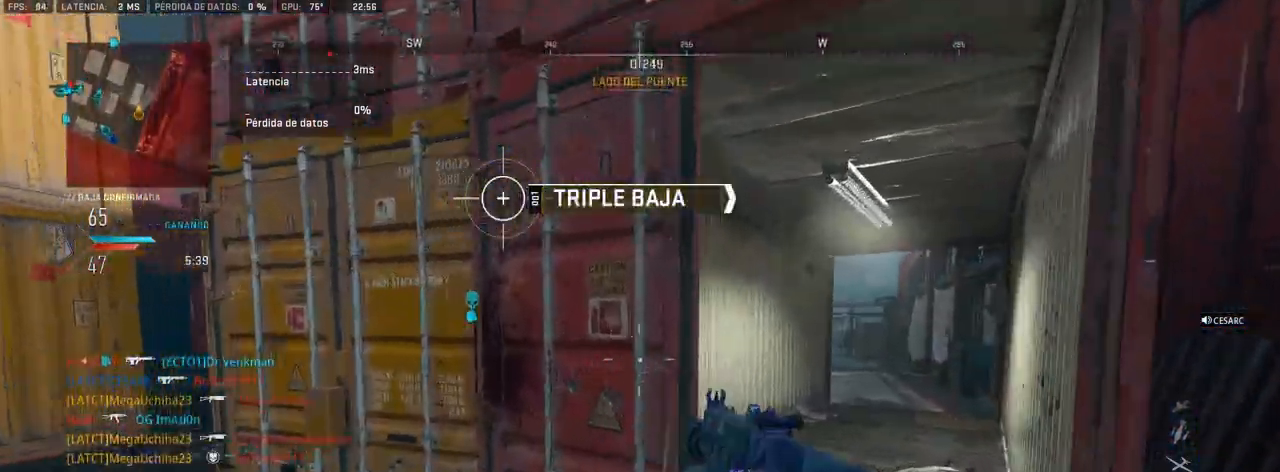
Gameplay with a controller (PlayStation layout); each line is a JSON object with the inputs held at the frame after it. "events" lists button and stick changes between this image and that frame as [ms after this image, input, new state], when the widget could be followed in between.
{"buttons": [], "left_stick": "up-right", "right_stick": "right", "events": [[267, "SQUARE", "up"], [450, "right_stick", "right"]]}
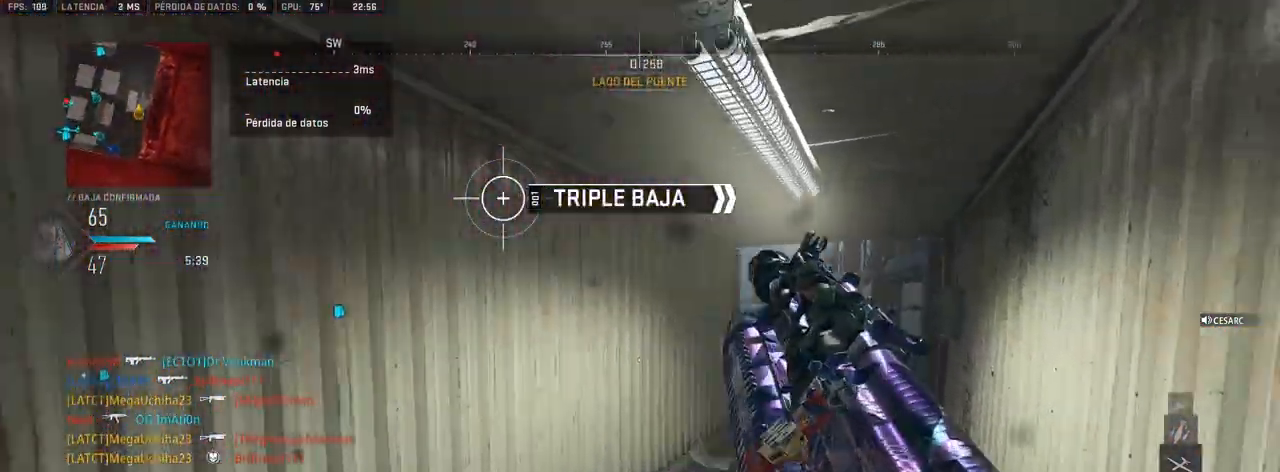
{"buttons": [], "left_stick": "up-right", "right_stick": "center", "events": [[50, "right_stick", "center"]]}
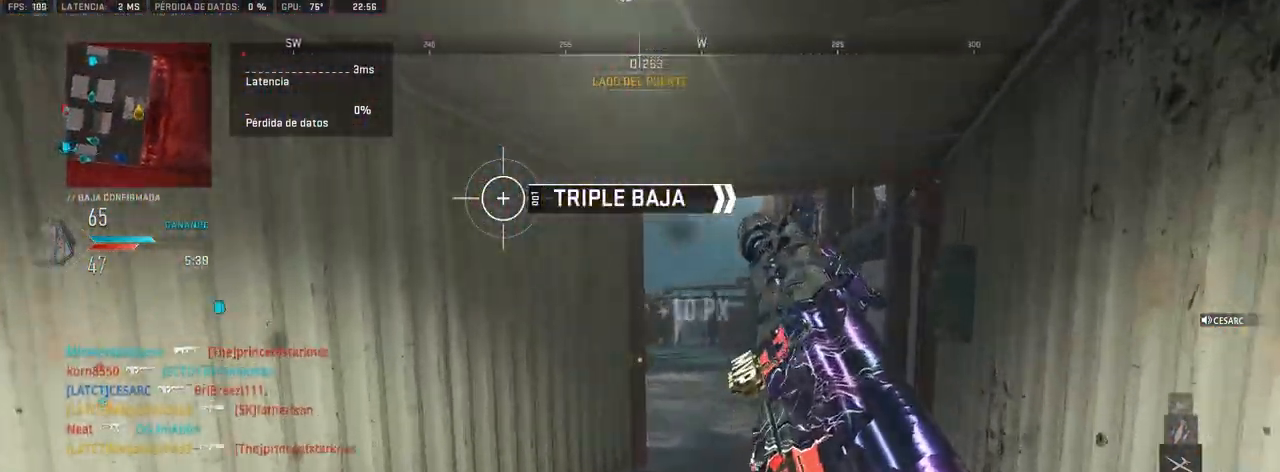
{"buttons": [], "left_stick": "up", "right_stick": "center", "events": [[367, "right_stick", "left"], [450, "right_stick", "center"], [500, "left_stick", "up"]]}
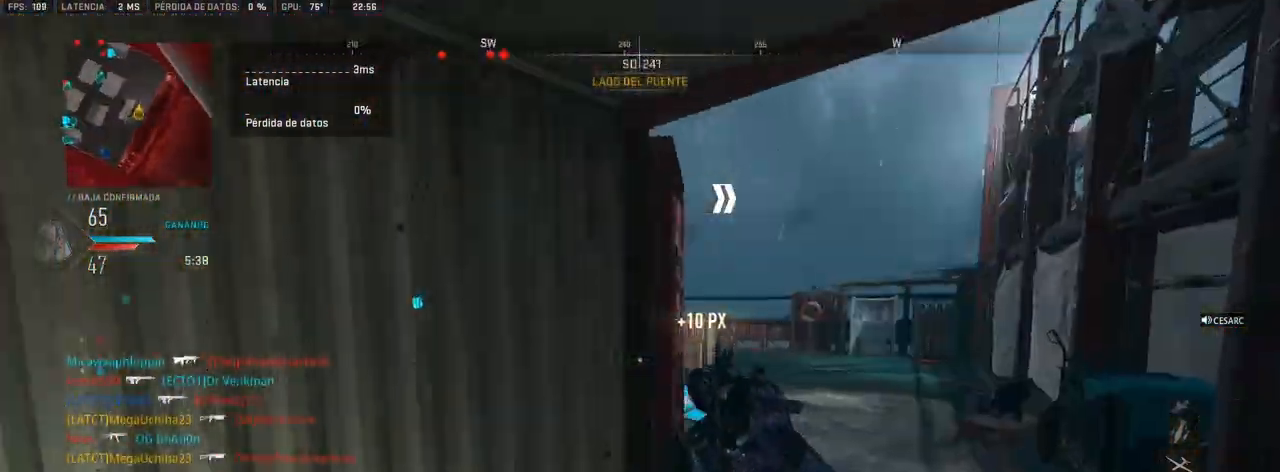
{"buttons": [], "left_stick": "up", "right_stick": "left", "events": [[267, "right_stick", "left"], [367, "right_stick", "center"], [483, "right_stick", "left"]]}
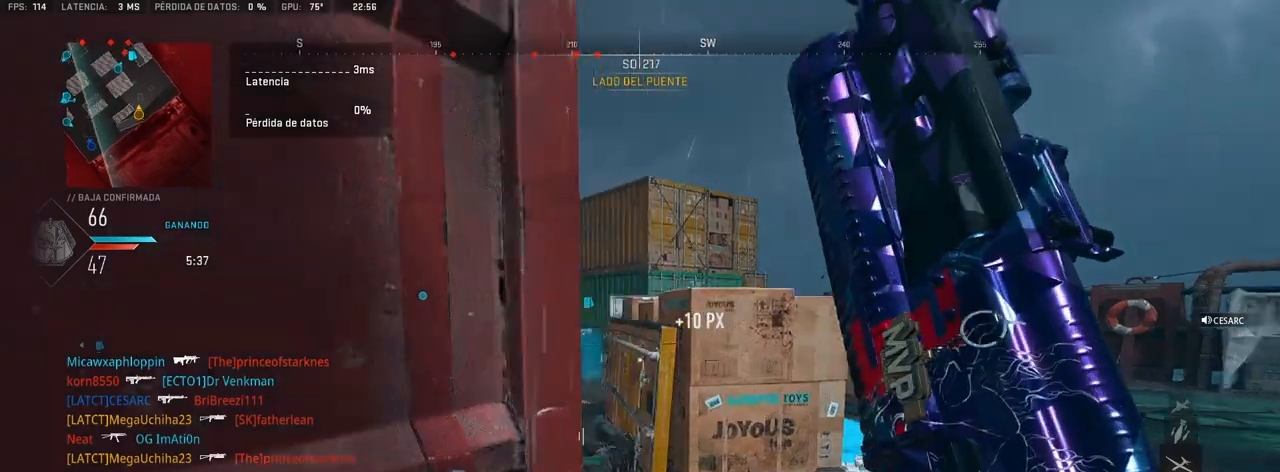
{"buttons": [], "left_stick": "up", "right_stick": "center", "events": [[117, "right_stick", "center"], [150, "L2", "down"], [167, "R2", "down"], [250, "L2", "up"], [250, "R2", "up"], [317, "L2", "down"], [400, "L2", "up"]]}
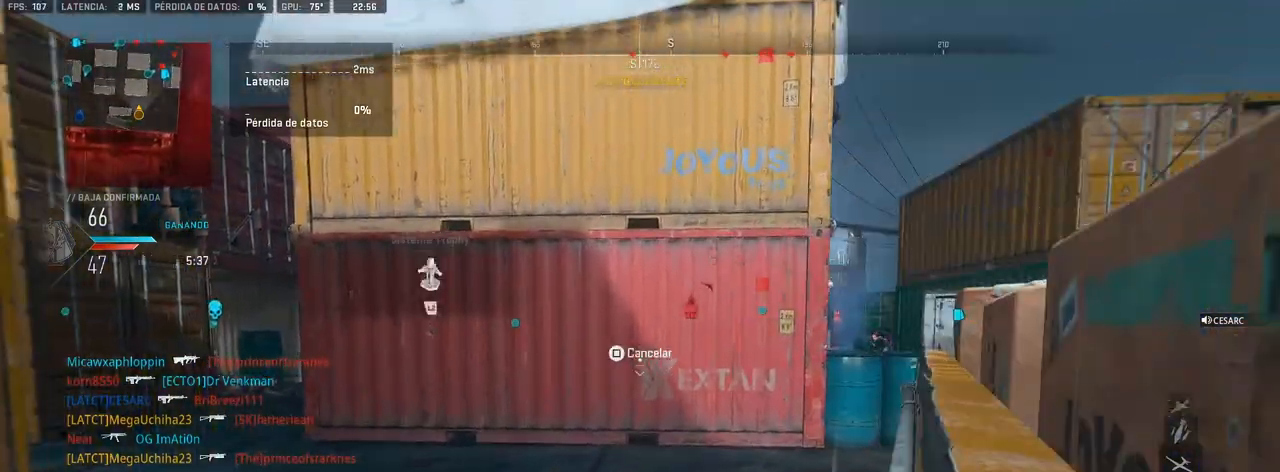
{"buttons": [], "left_stick": "up", "right_stick": "left", "events": [[467, "right_stick", "left"]]}
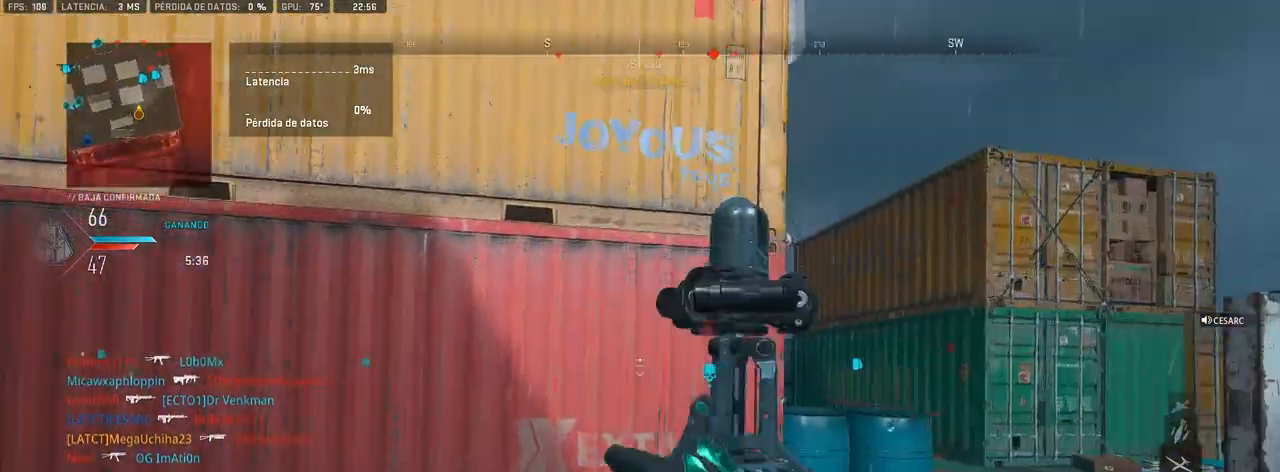
{"buttons": [], "left_stick": "up", "right_stick": "center", "events": [[167, "right_stick", "center"], [433, "right_stick", "right"], [483, "right_stick", "center"]]}
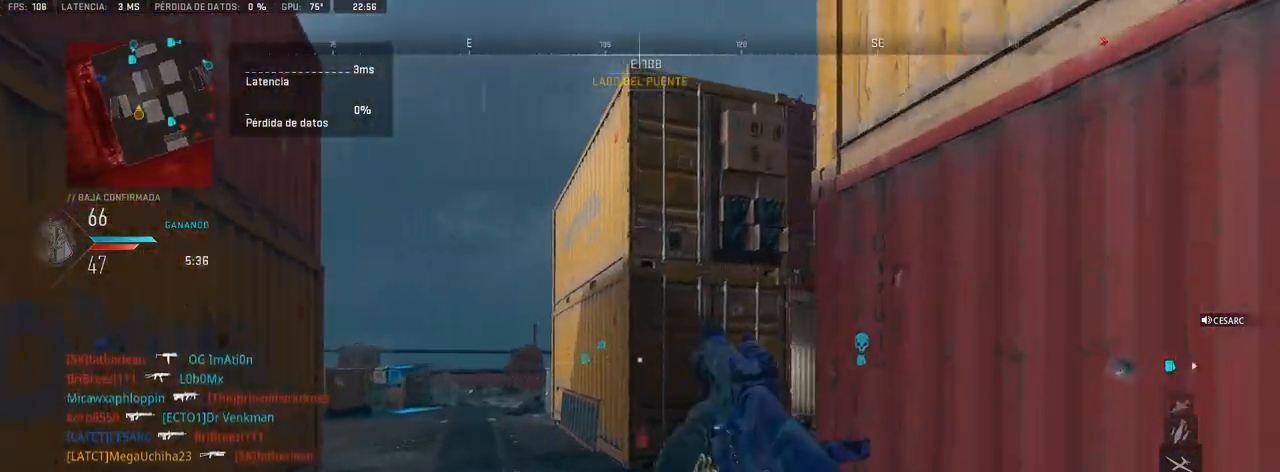
{"buttons": [], "left_stick": "up", "right_stick": "center", "events": [[283, "right_stick", "right"], [467, "right_stick", "center"]]}
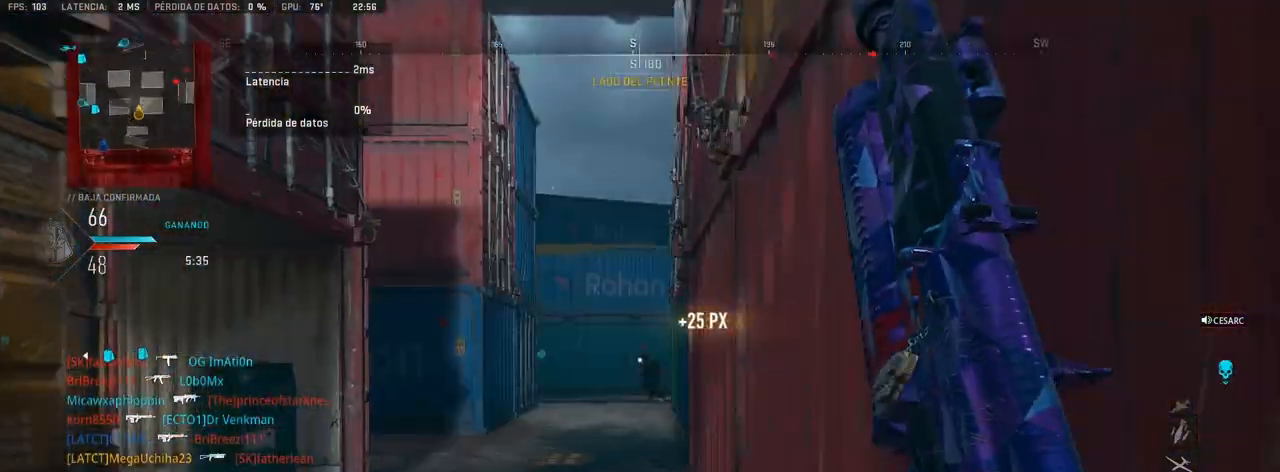
{"buttons": [], "left_stick": "up", "right_stick": "center", "events": [[350, "right_stick", "down-left"], [450, "right_stick", "center"]]}
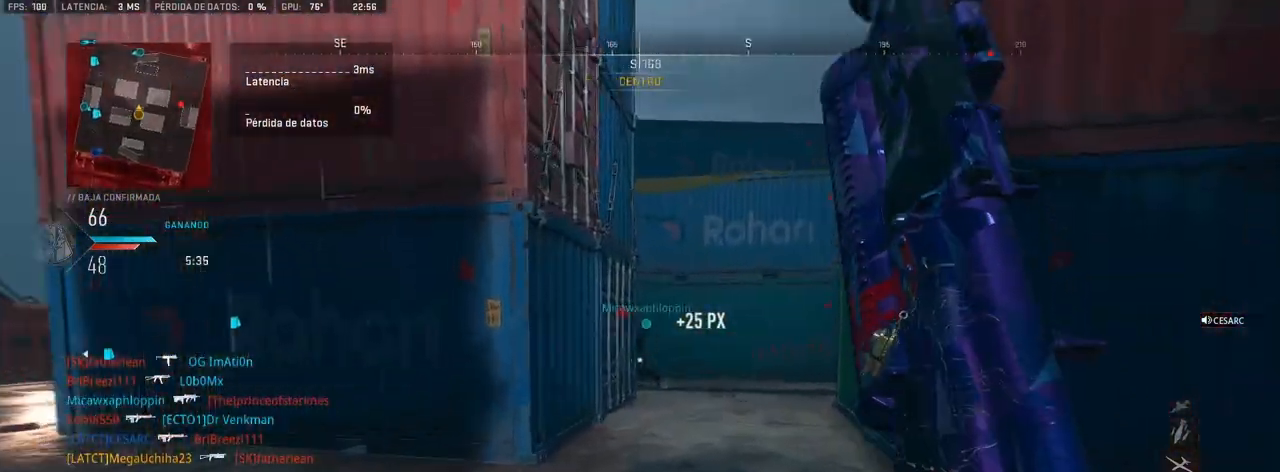
{"buttons": [], "left_stick": "up", "right_stick": "center", "events": [[17, "right_stick", "right"], [217, "right_stick", "center"]]}
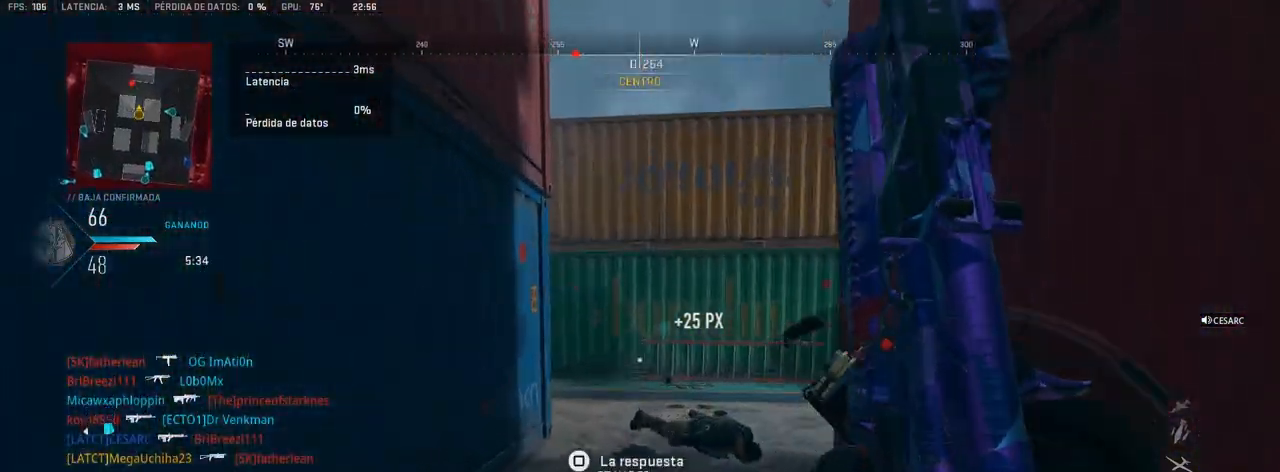
{"buttons": ["R1"], "left_stick": "down-left", "right_stick": "center", "events": [[100, "right_stick", "right"], [250, "R1", "down"], [267, "left_stick", "left"], [333, "left_stick", "down-left"], [500, "right_stick", "center"]]}
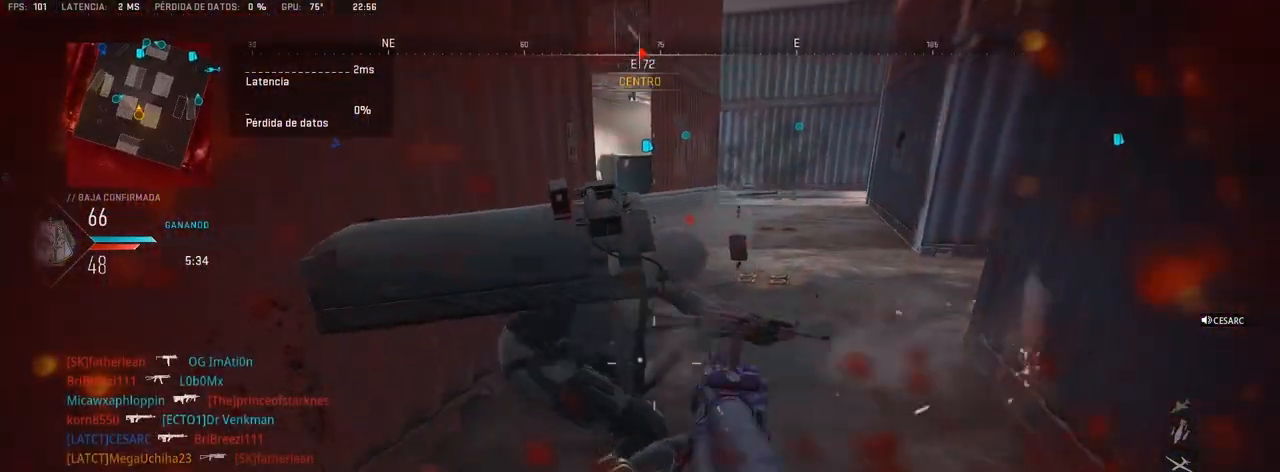
{"buttons": ["L1", "R1"], "left_stick": "up", "right_stick": "up", "events": [[150, "right_stick", "up-left"], [183, "L1", "down"], [217, "right_stick", "up"], [233, "left_stick", "up-left"], [300, "left_stick", "up"]]}
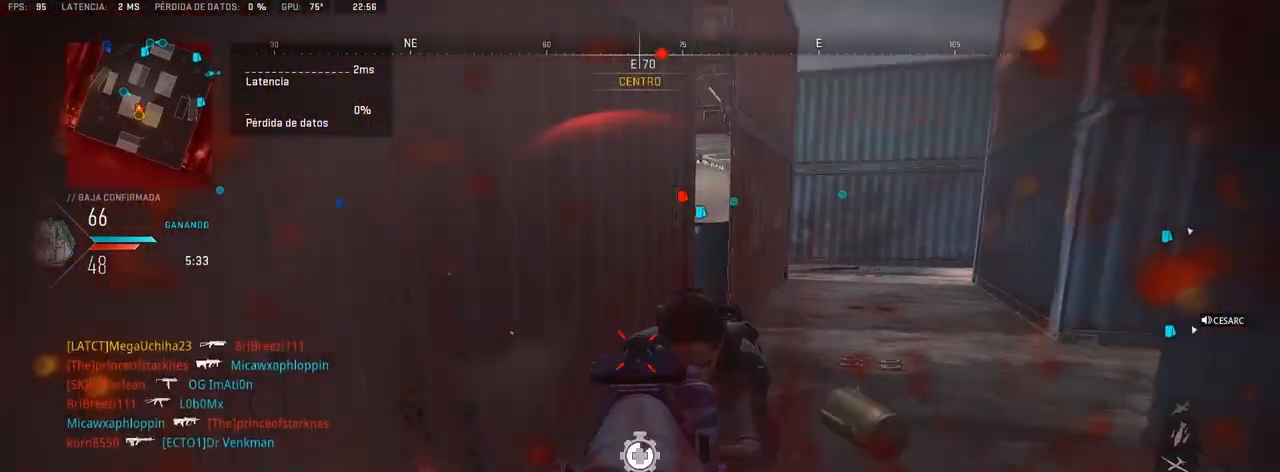
{"buttons": [], "left_stick": "up", "right_stick": "right", "events": [[17, "L1", "up"], [17, "right_stick", "center"], [33, "R1", "up"], [233, "right_stick", "right"], [383, "right_stick", "center"], [450, "right_stick", "right"]]}
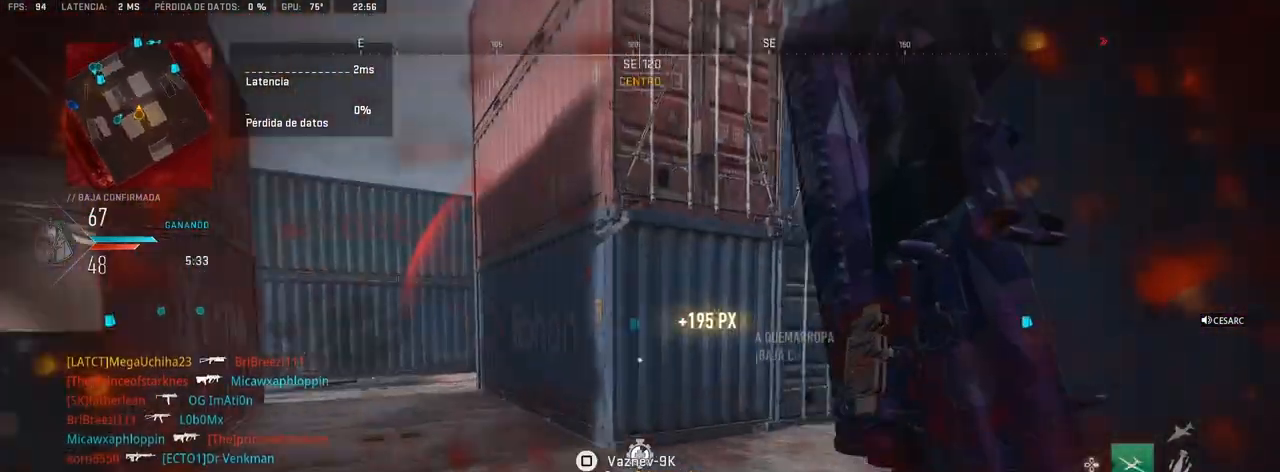
{"buttons": [], "left_stick": "up", "right_stick": "left", "events": [[83, "right_stick", "center"], [150, "right_stick", "right"], [317, "right_stick", "center"], [483, "right_stick", "left"]]}
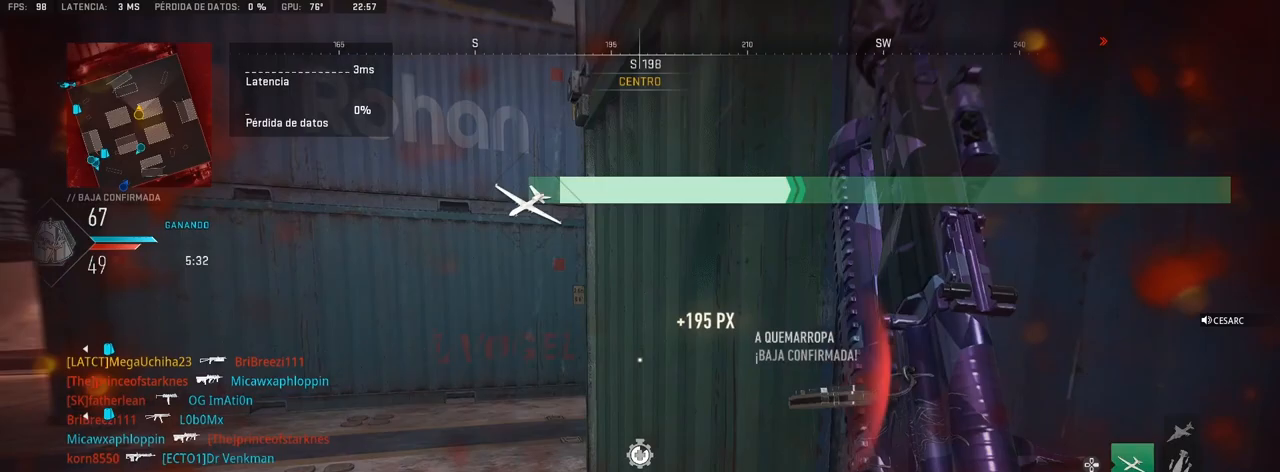
{"buttons": [], "left_stick": "up", "right_stick": "right", "events": [[150, "right_stick", "center"], [200, "right_stick", "right"], [400, "right_stick", "center"], [483, "right_stick", "right"]]}
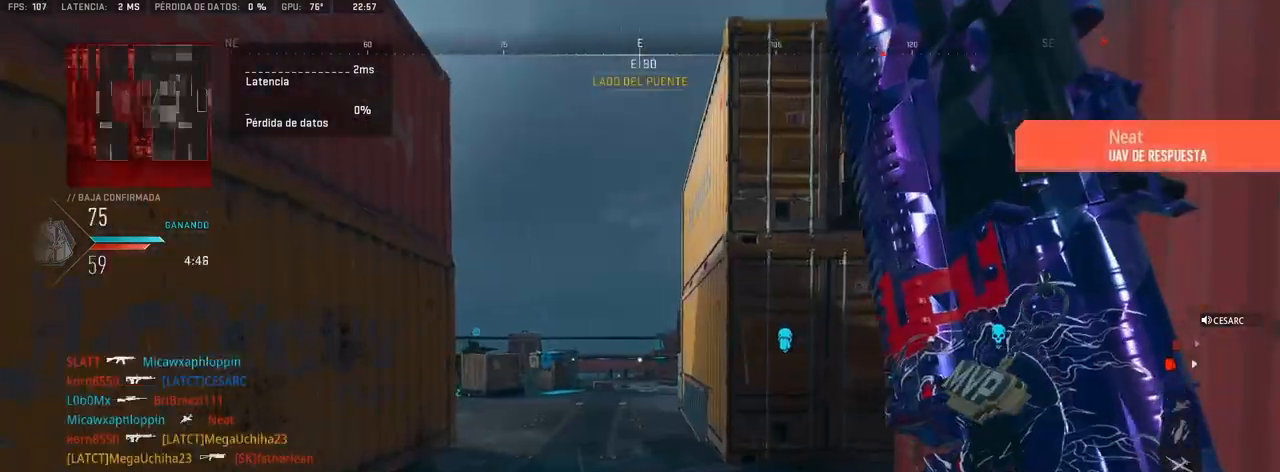
{"buttons": [], "left_stick": "up", "right_stick": "center", "events": [[117, "right_stick", "center"], [200, "right_stick", "right"], [367, "right_stick", "center"]]}
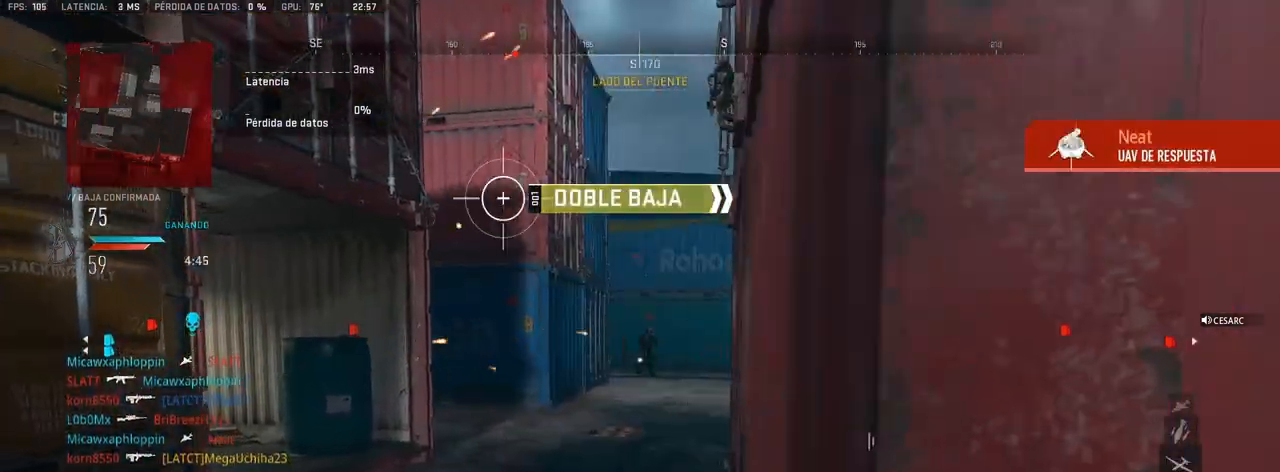
{"buttons": ["L1", "R1"], "left_stick": "up-left", "right_stick": "center", "events": [[317, "L1", "down"], [367, "R1", "down"], [367, "right_stick", "up"], [417, "left_stick", "up-left"], [417, "right_stick", "center"]]}
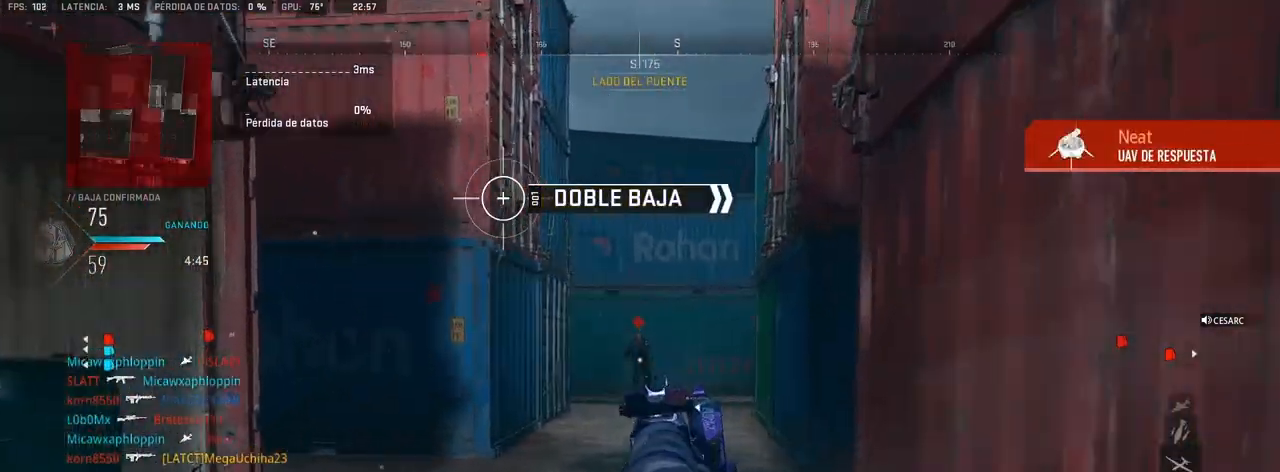
{"buttons": ["L1", "R1"], "left_stick": "up", "right_stick": "center", "events": [[417, "left_stick", "up"]]}
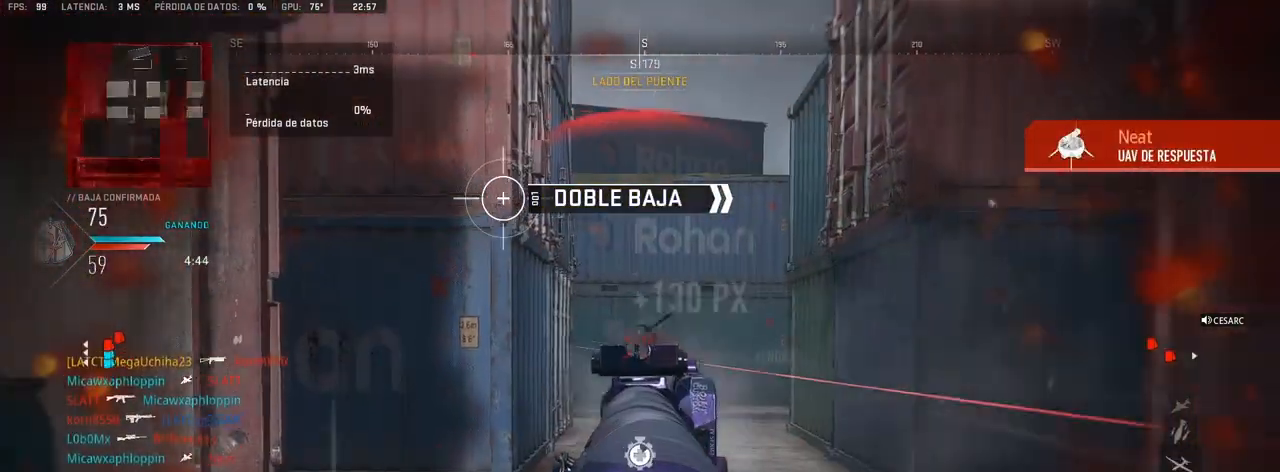
{"buttons": [], "left_stick": "up", "right_stick": "right", "events": [[100, "L1", "up"], [100, "R1", "up"], [117, "right_stick", "right"], [283, "right_stick", "center"], [350, "right_stick", "right"]]}
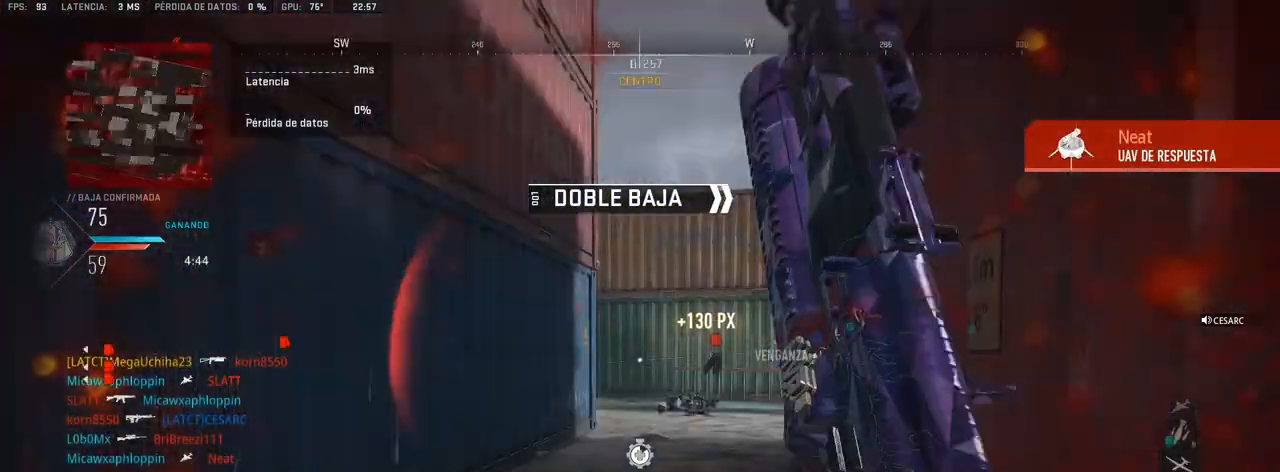
{"buttons": [], "left_stick": "up", "right_stick": "center", "events": [[17, "right_stick", "center"]]}
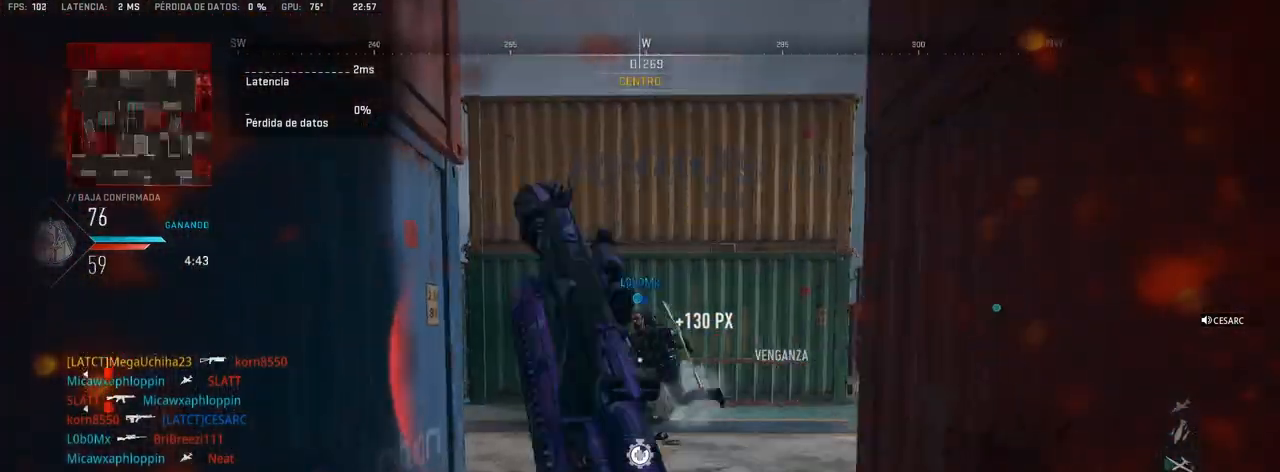
{"buttons": [], "left_stick": "up-left", "right_stick": "left", "events": [[167, "right_stick", "left"], [267, "right_stick", "center"], [367, "right_stick", "left"], [417, "left_stick", "up-left"]]}
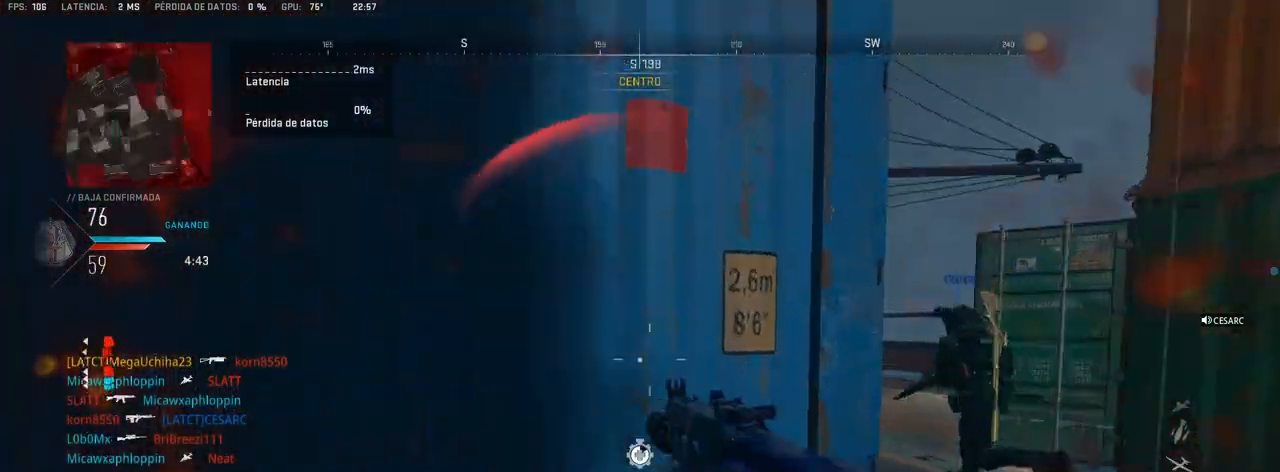
{"buttons": [], "left_stick": "up", "right_stick": "center", "events": [[33, "left_stick", "up"], [100, "right_stick", "center"], [233, "right_stick", "left"], [350, "right_stick", "center"]]}
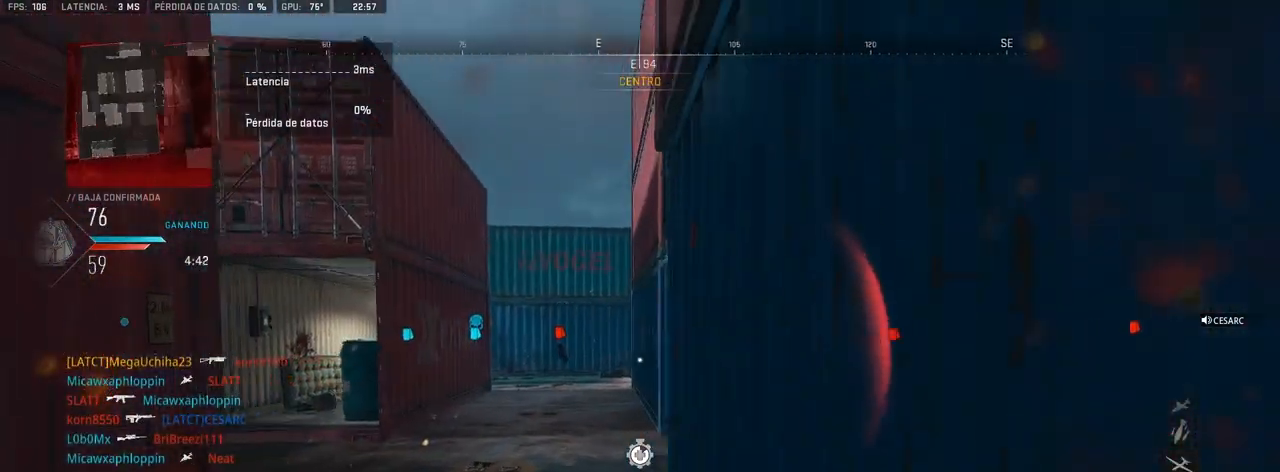
{"buttons": [], "left_stick": "up", "right_stick": "right", "events": [[383, "right_stick", "right"]]}
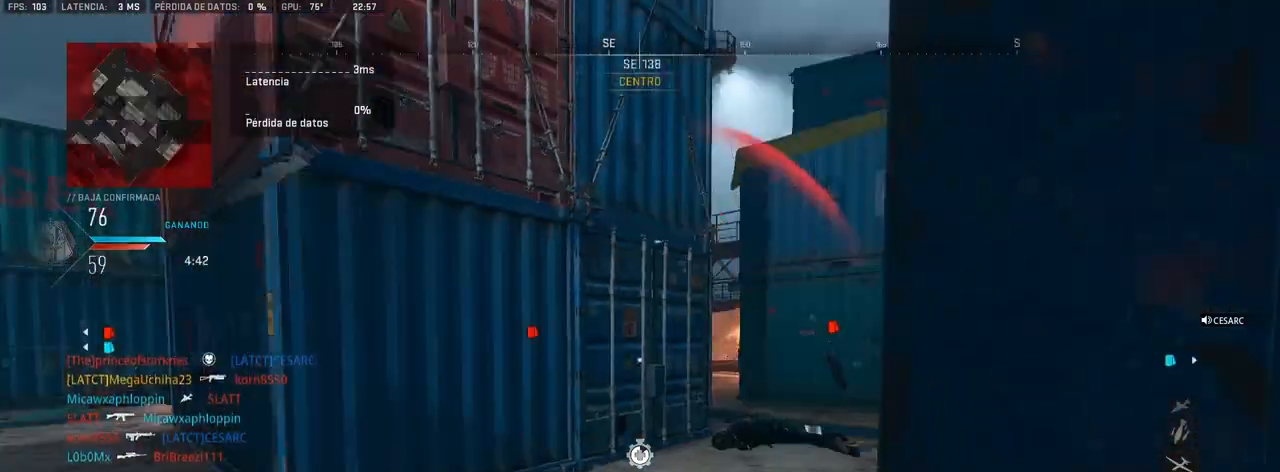
{"buttons": [], "left_stick": "up-right", "right_stick": "center", "events": [[83, "right_stick", "center"], [167, "left_stick", "up-right"], [350, "right_stick", "left"], [450, "right_stick", "center"]]}
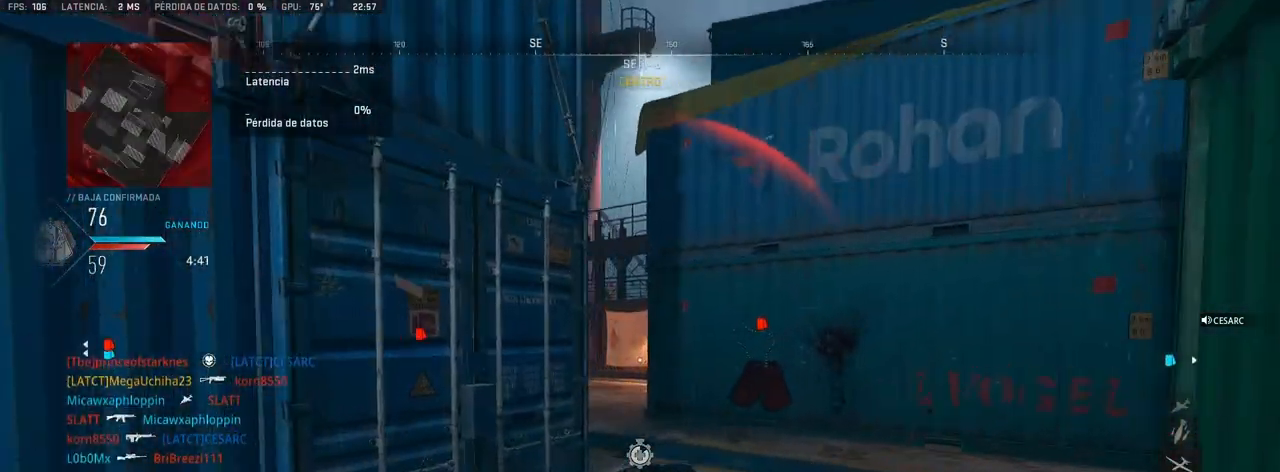
{"buttons": [], "left_stick": "up-right", "right_stick": "center", "events": [[133, "right_stick", "left"], [250, "right_stick", "center"]]}
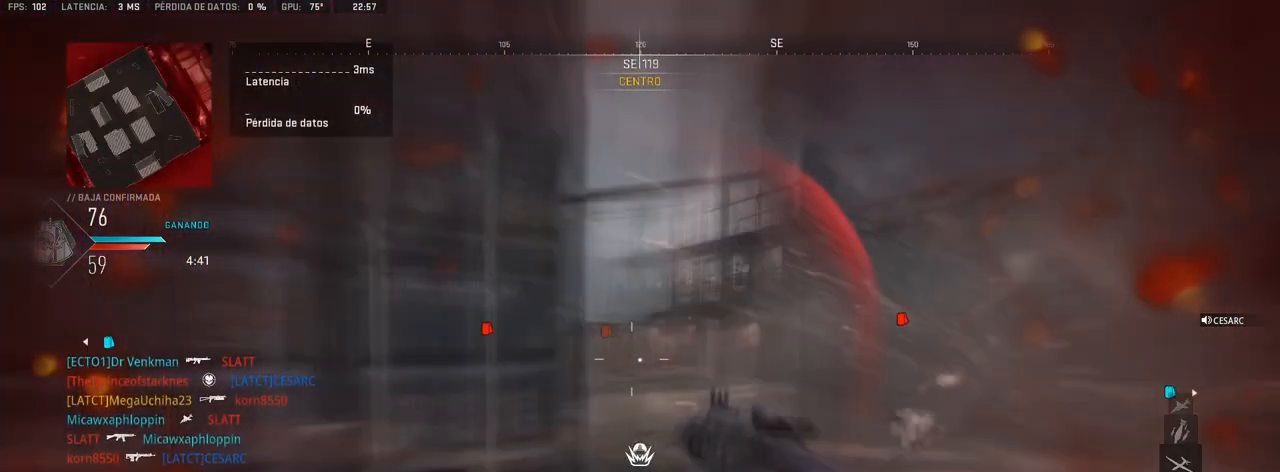
{"buttons": ["L1"], "left_stick": "up", "right_stick": "center", "events": [[433, "left_stick", "up"], [483, "L1", "down"]]}
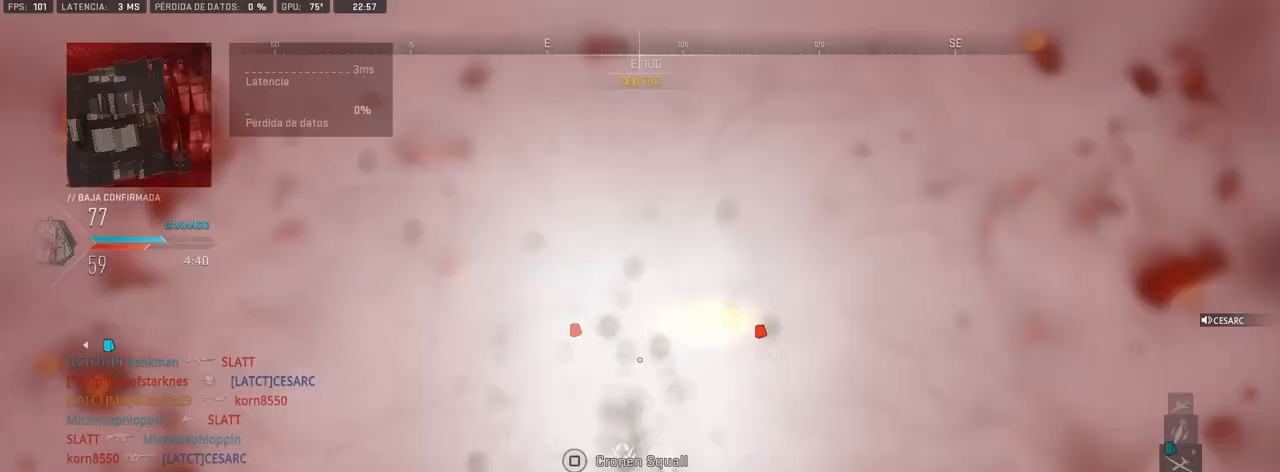
{"buttons": [], "left_stick": "up", "right_stick": "center", "events": [[50, "R1", "down"], [67, "left_stick", "left"], [67, "right_stick", "down"], [150, "right_stick", "center"], [183, "left_stick", "center"], [200, "L1", "up"], [217, "R1", "up"], [317, "left_stick", "up"]]}
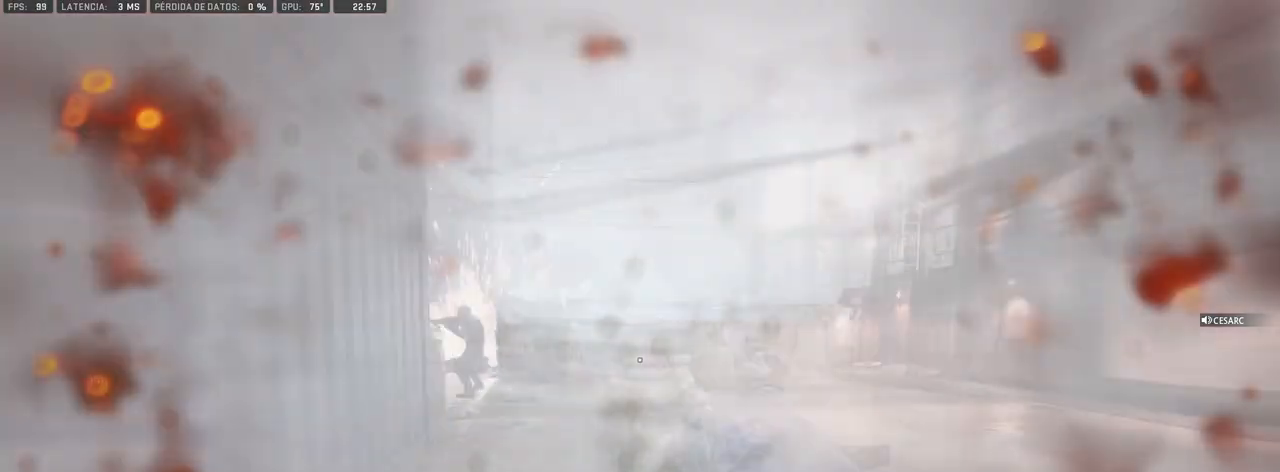
{"buttons": ["L1", "R1"], "left_stick": "up-left", "right_stick": "left", "events": [[167, "right_stick", "left"], [283, "right_stick", "center"], [400, "L1", "down"], [400, "R1", "down"], [433, "left_stick", "up-left"], [433, "right_stick", "left"]]}
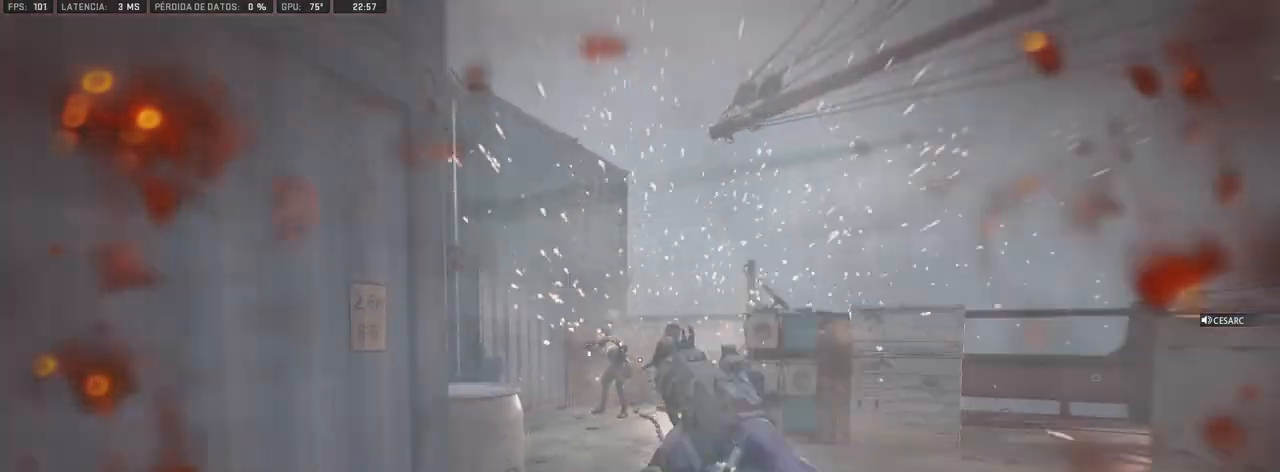
{"buttons": ["L1", "R1"], "left_stick": "up", "right_stick": "center", "events": [[17, "right_stick", "center"], [117, "left_stick", "up"], [200, "right_stick", "right"], [317, "right_stick", "center"]]}
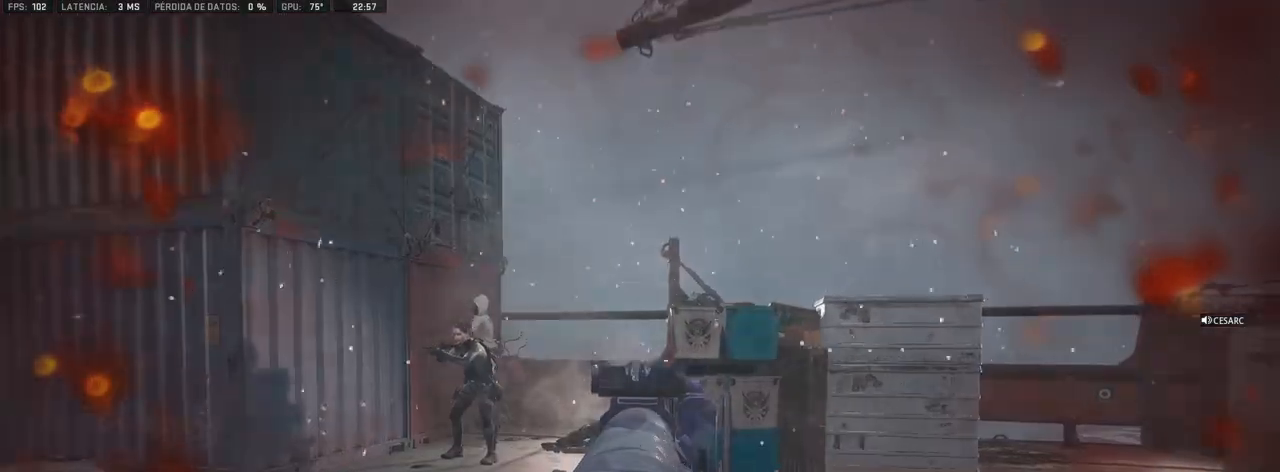
{"buttons": ["L1", "R1"], "left_stick": "up", "right_stick": "center", "events": [[17, "right_stick", "left"], [100, "right_stick", "center"]]}